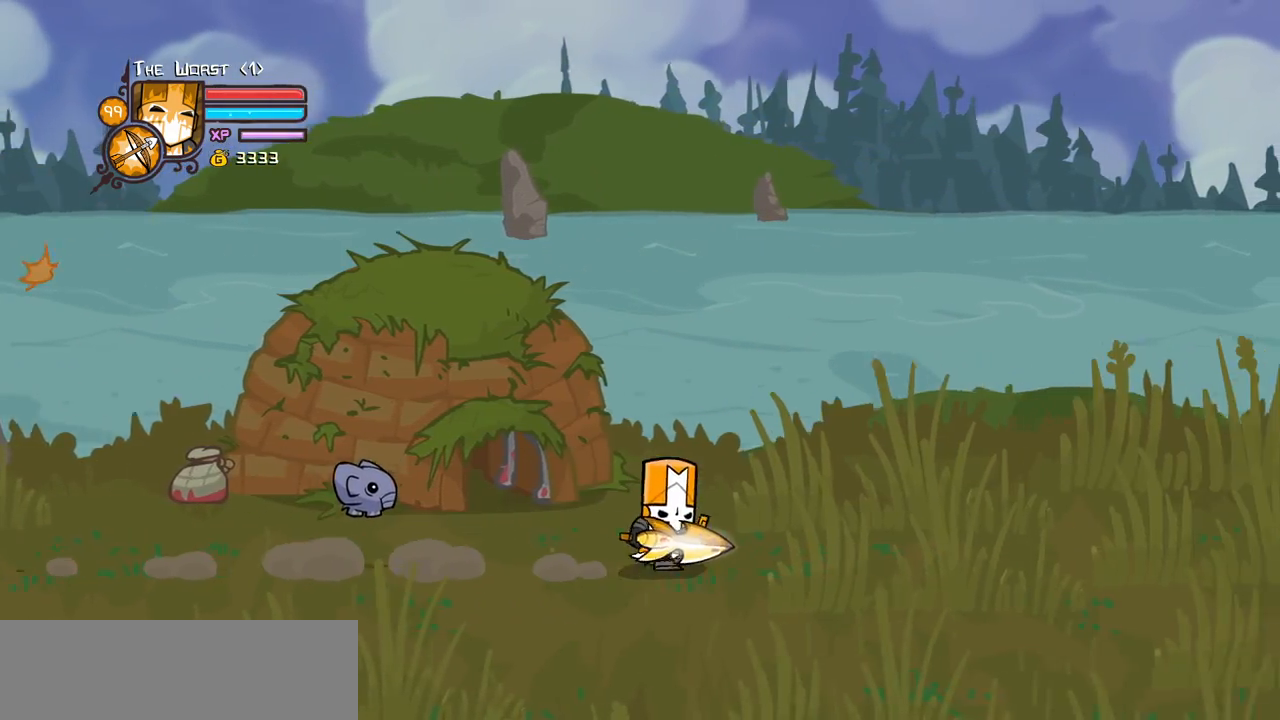
Gameplay with keyboard; each line is a JSON object with the keys held at the frame after it. "events" lists presses ("down") and releases ("up") of "block", "down", "heavy", "item", "iteml", "itemr", "jump", "left", "light", "magic", "right" and "up" between this image and that frame as [ms after this image, input, new state], when the widget could be followed in between. No other keys are recorded. Mouse input is not recorded. Key names are as the overlay labels them; some are game actions (e.g. jump) rather than physical keys.
{"keys": ["magic", "right"], "events": [[317, "magic", "down"]]}
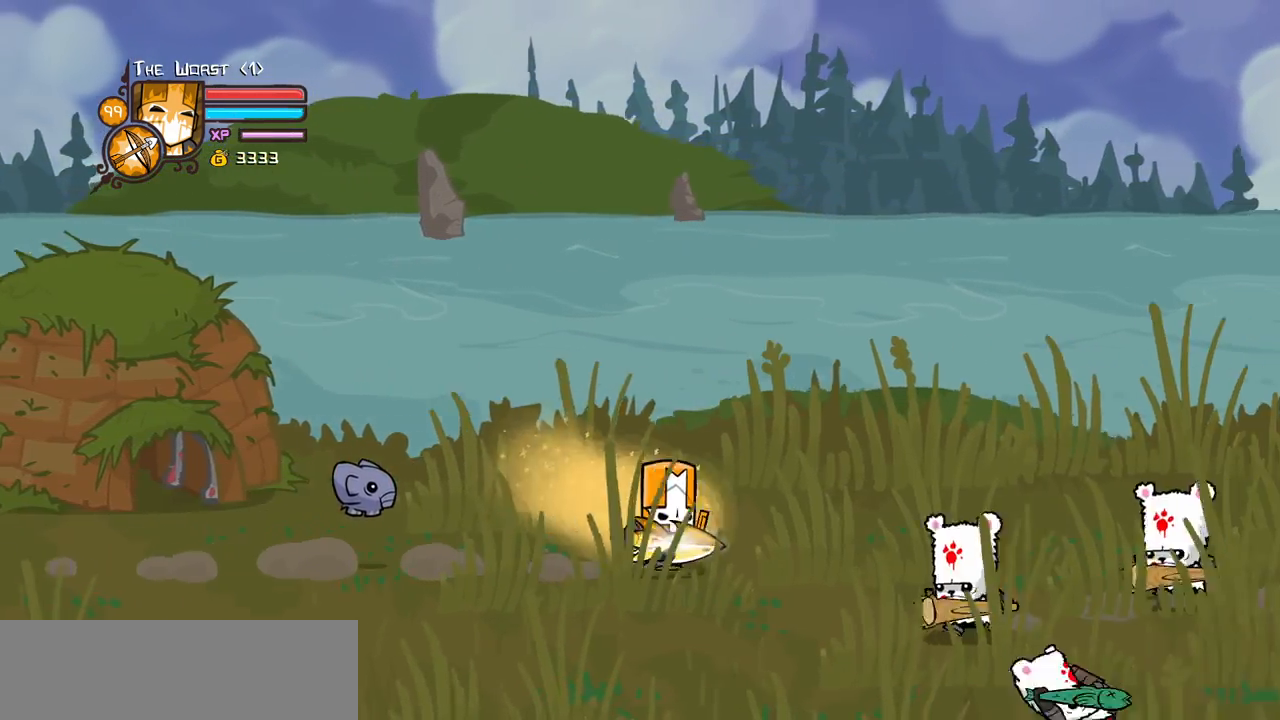
{"keys": ["light"], "events": [[100, "down", "down"], [233, "jump", "down"], [233, "light", "down"], [333, "down", "up"], [333, "jump", "up"], [333, "magic", "up"], [333, "right", "up"], [383, "light", "up"], [433, "light", "down"]]}
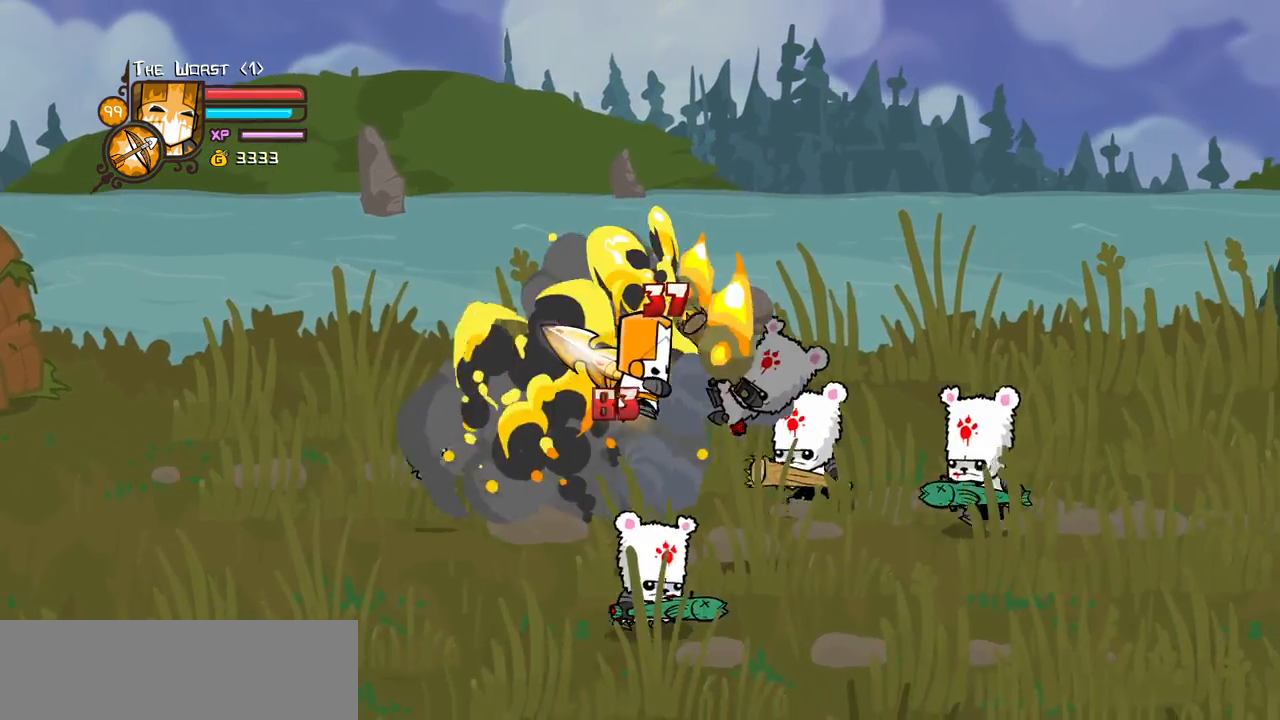
{"keys": ["heavy", "right"], "events": [[17, "right", "down"], [117, "heavy", "down"], [167, "light", "up"], [350, "heavy", "up"], [400, "heavy", "down"]]}
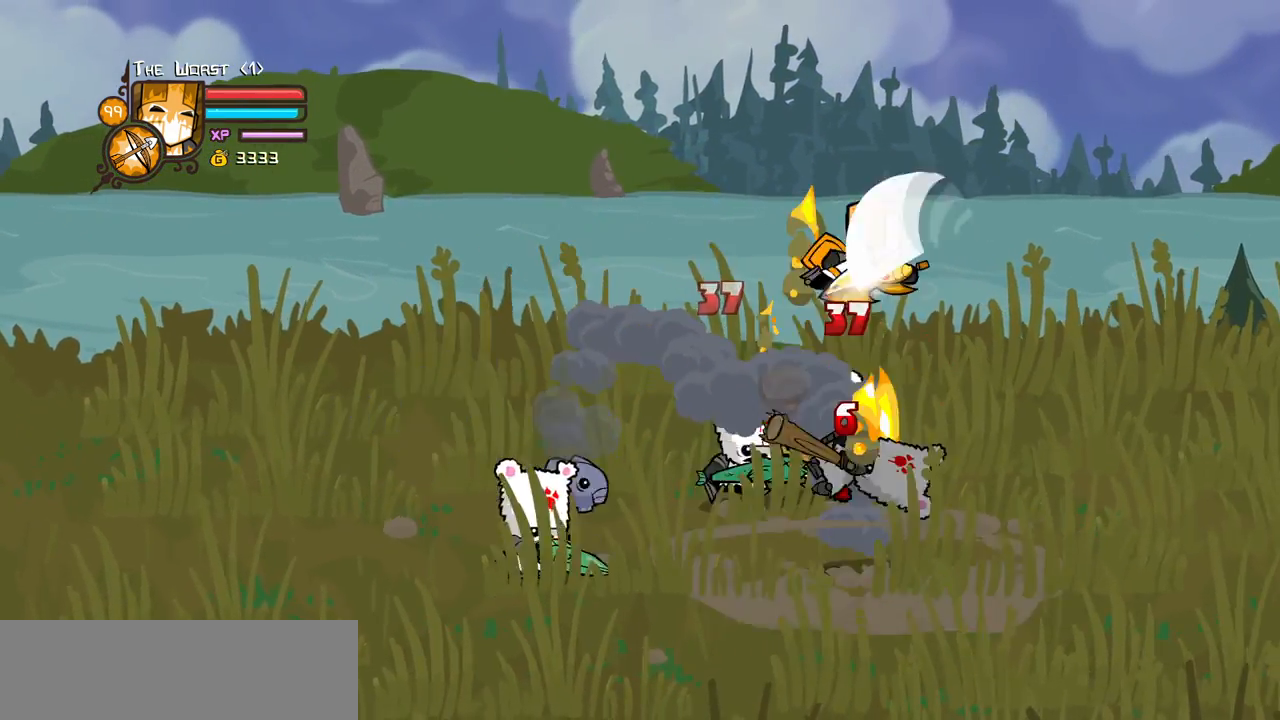
{"keys": [], "events": [[183, "heavy", "up"], [217, "left", "down"], [267, "up", "down"], [317, "light", "down"], [317, "right", "up"], [367, "up", "up"], [417, "left", "up"], [467, "light", "up"]]}
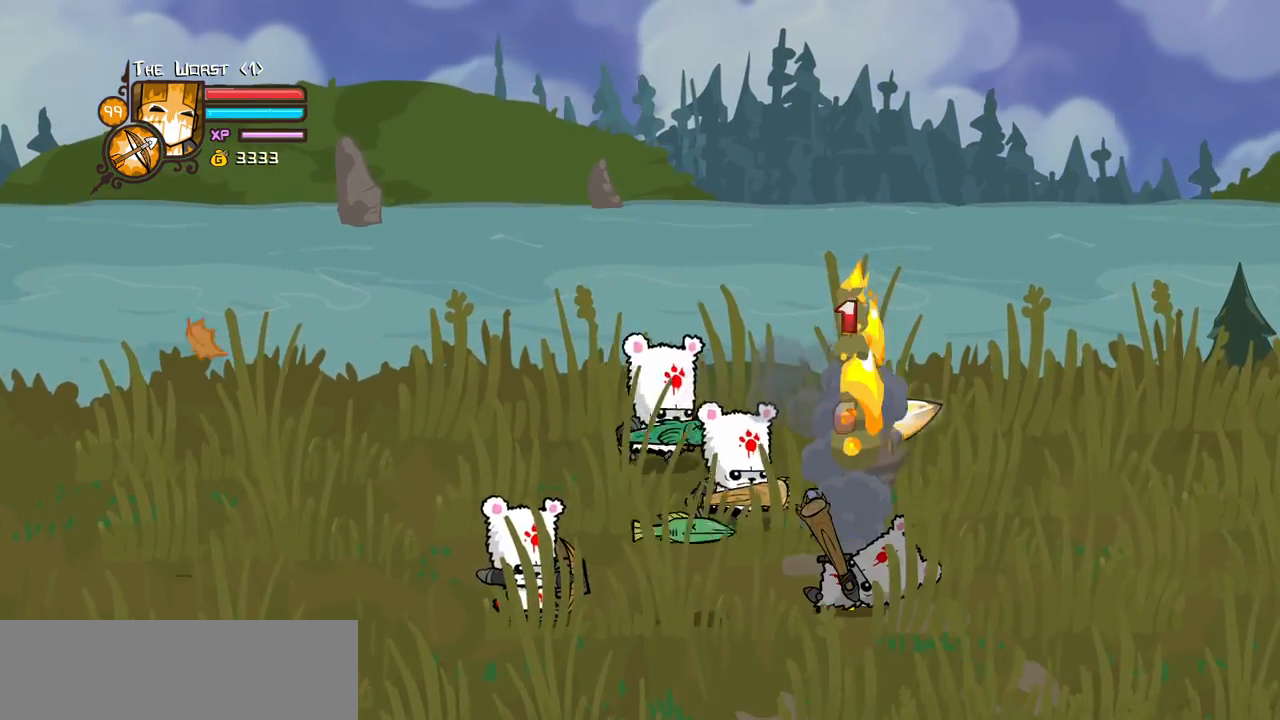
{"keys": ["left", "up"], "events": [[100, "right", "down"], [200, "up", "down"], [333, "left", "down"], [433, "right", "up"]]}
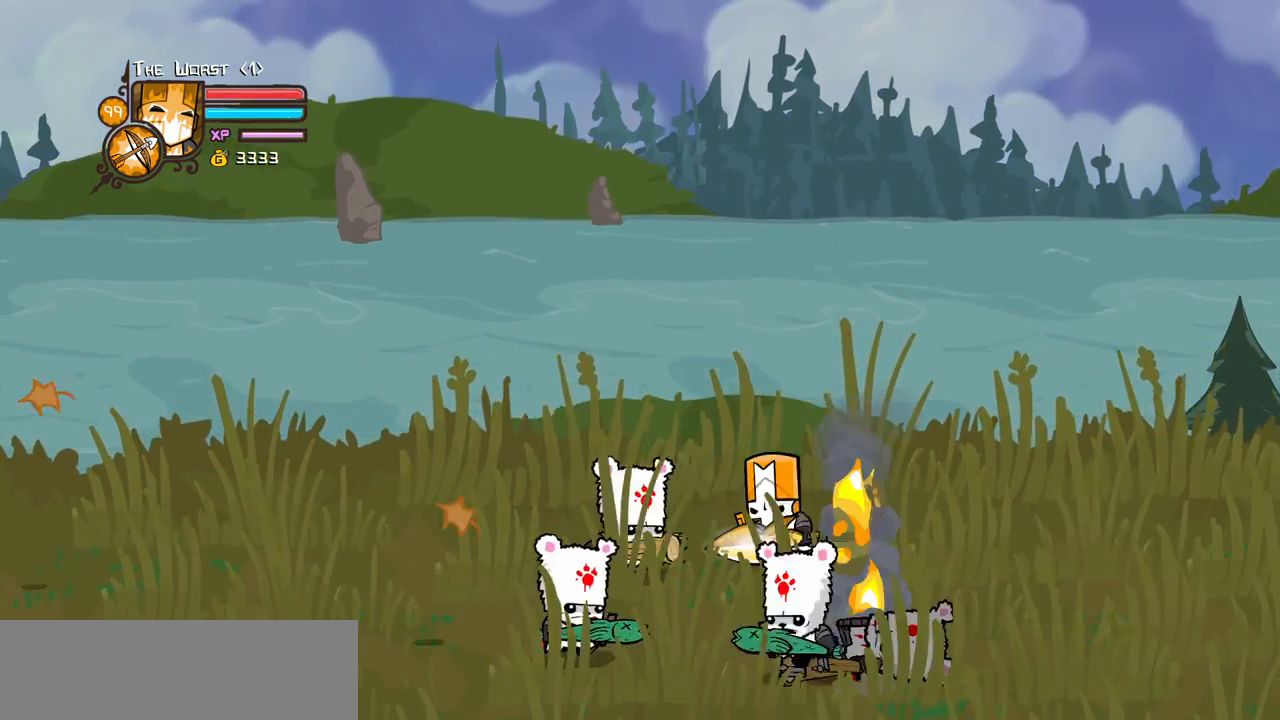
{"keys": ["left", "light"], "events": [[67, "up", "up"], [117, "down", "down"], [117, "jump", "down"], [167, "light", "down"], [217, "down", "up"], [217, "left", "up"], [250, "jump", "up"], [300, "light", "up"], [350, "light", "down"], [450, "left", "down"]]}
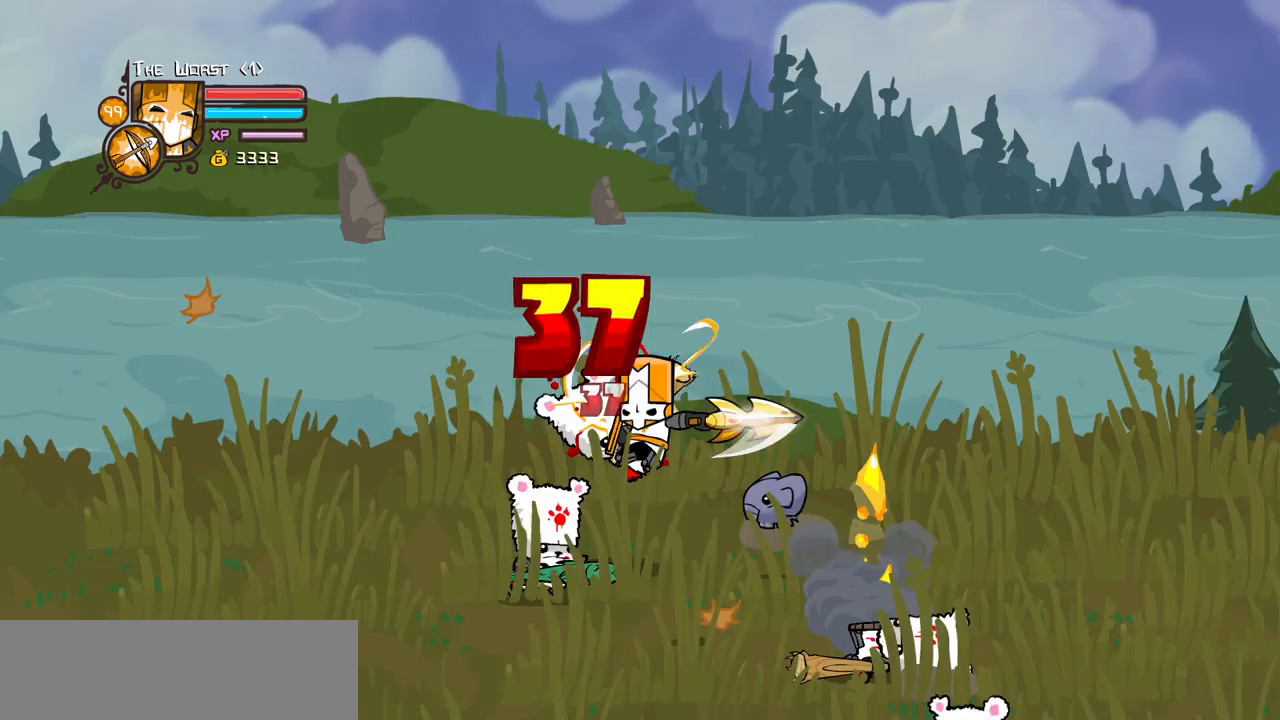
{"keys": ["heavy", "left", "right"], "events": [[33, "heavy", "down"], [83, "light", "up"], [183, "left", "up"], [267, "heavy", "up"], [267, "left", "down"], [317, "heavy", "down"], [500, "right", "down"]]}
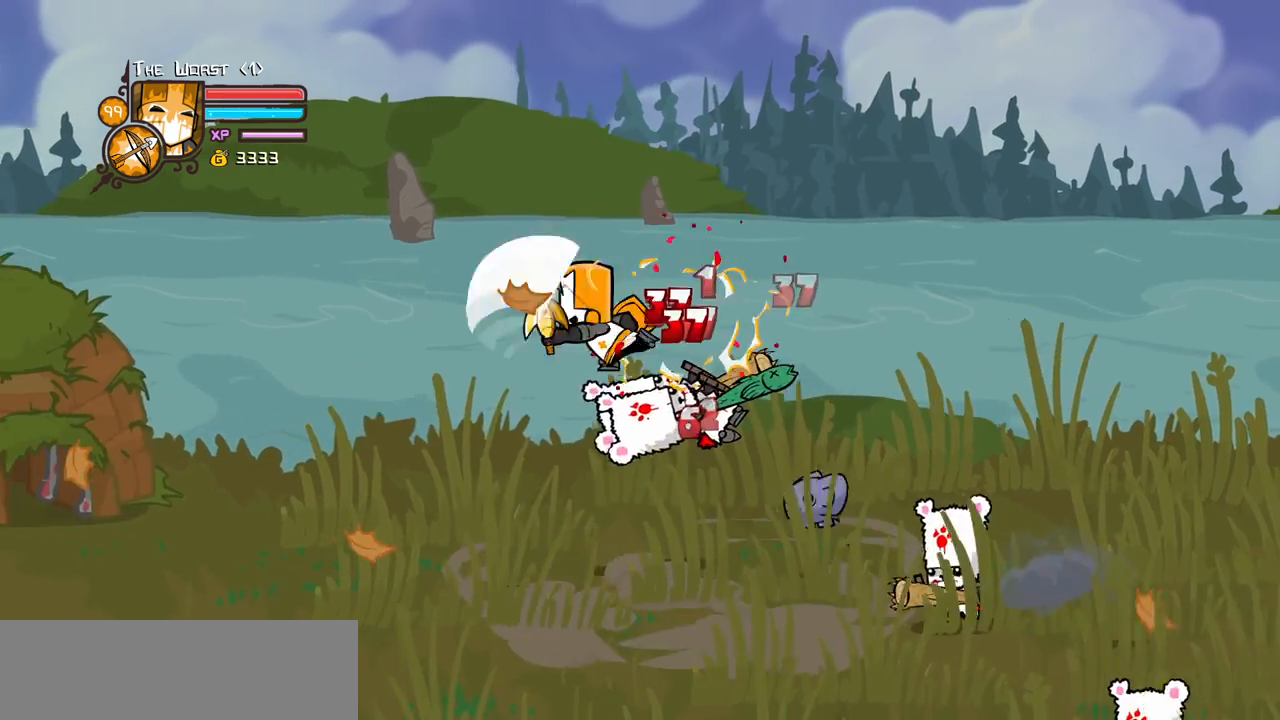
{"keys": ["heavy", "light", "right"], "events": [[50, "heavy", "up"], [50, "left", "up"], [150, "light", "down"], [150, "right", "up"], [233, "right", "down"], [283, "light", "up"], [333, "light", "down"], [467, "heavy", "down"]]}
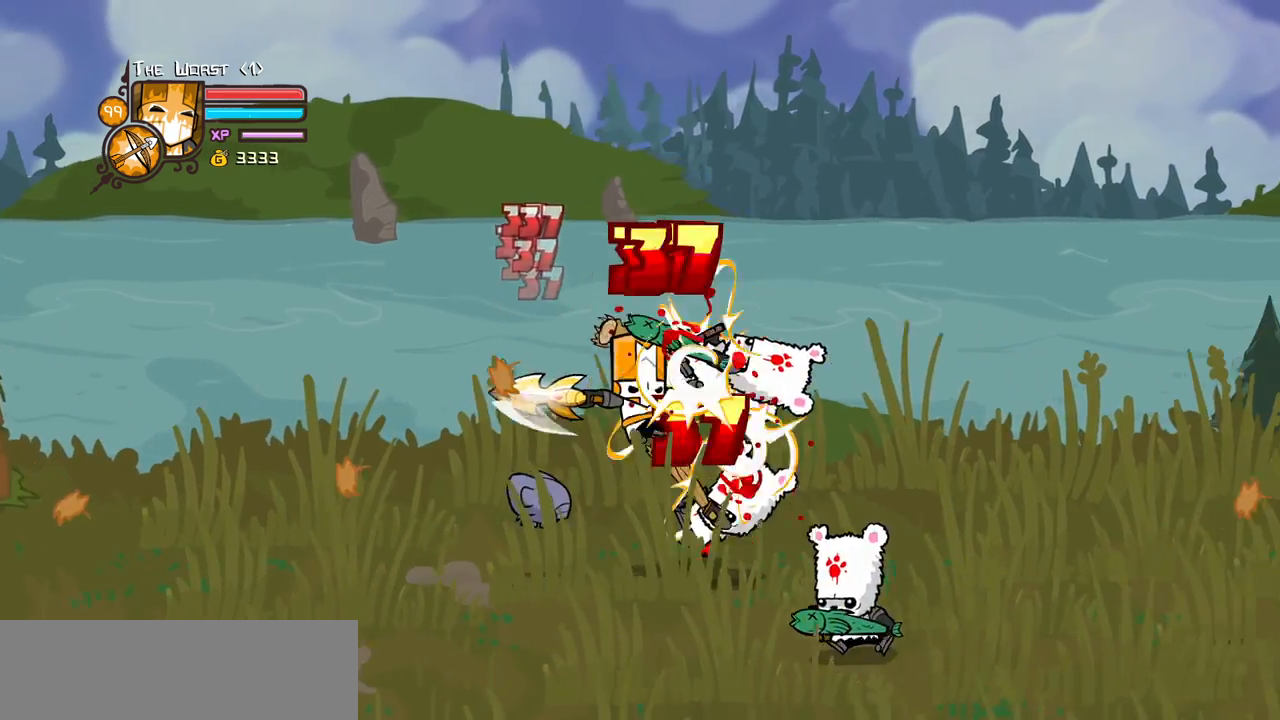
{"keys": ["heavy", "right"], "events": [[67, "light", "up"], [167, "right", "up"], [250, "heavy", "up"], [250, "right", "down"], [300, "heavy", "down"]]}
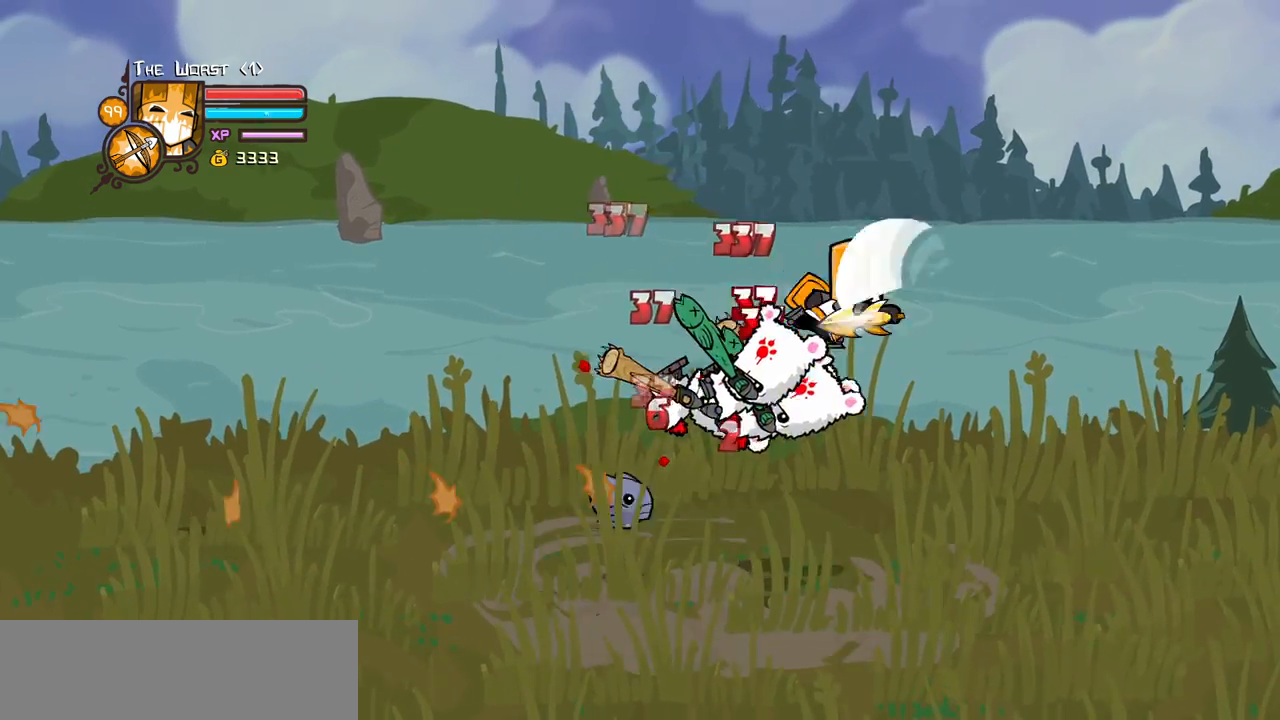
{"keys": ["heavy", "left"], "events": [[33, "heavy", "up"], [33, "left", "down"], [83, "light", "down"], [83, "right", "up"], [233, "light", "up"], [267, "light", "down"], [417, "heavy", "down"], [500, "light", "up"]]}
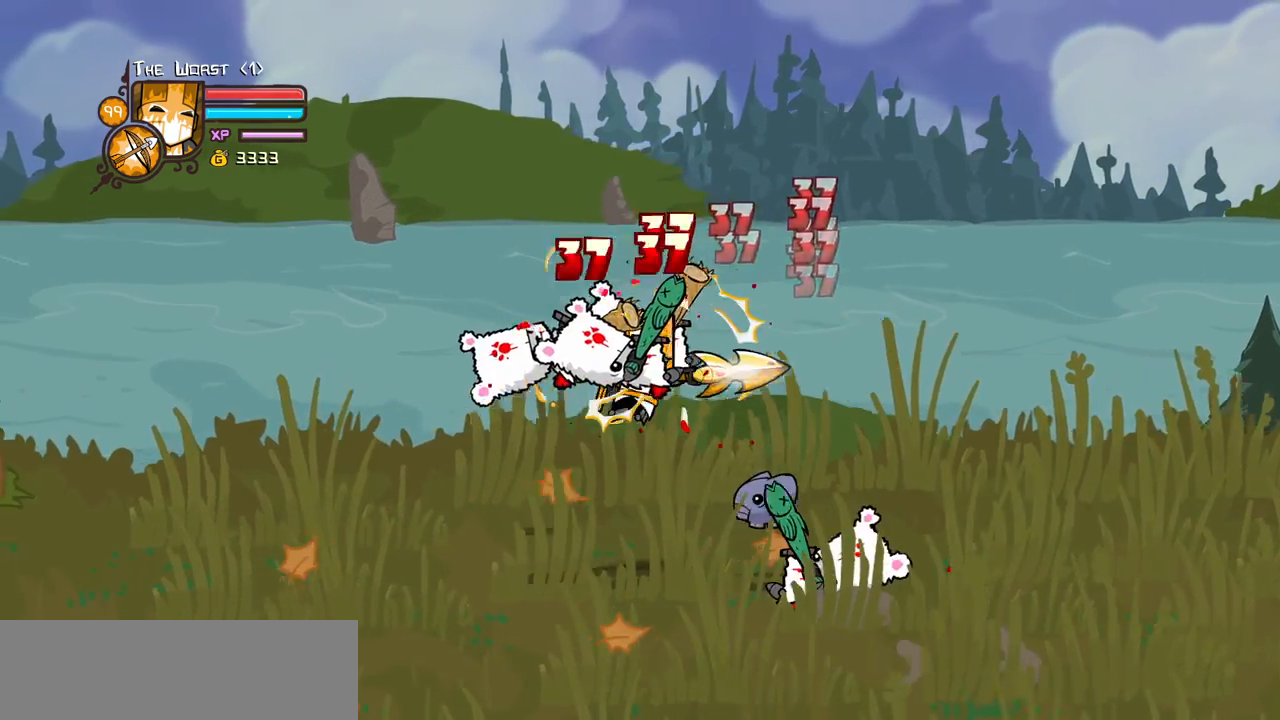
{"keys": ["heavy", "right"], "events": [[233, "heavy", "up"], [283, "heavy", "down"], [433, "right", "down"], [483, "left", "up"]]}
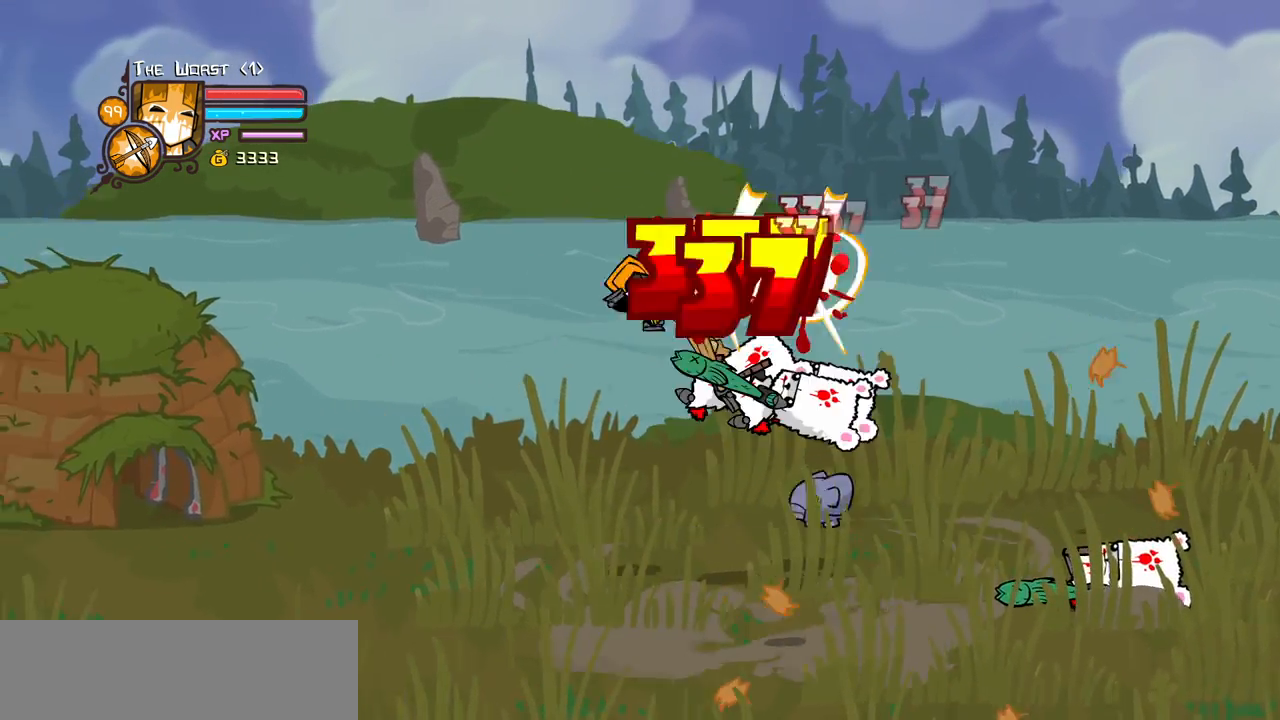
{"keys": ["heavy", "light", "right"], "events": [[17, "heavy", "up"], [117, "light", "down"], [250, "light", "up"], [300, "light", "down"], [483, "heavy", "down"]]}
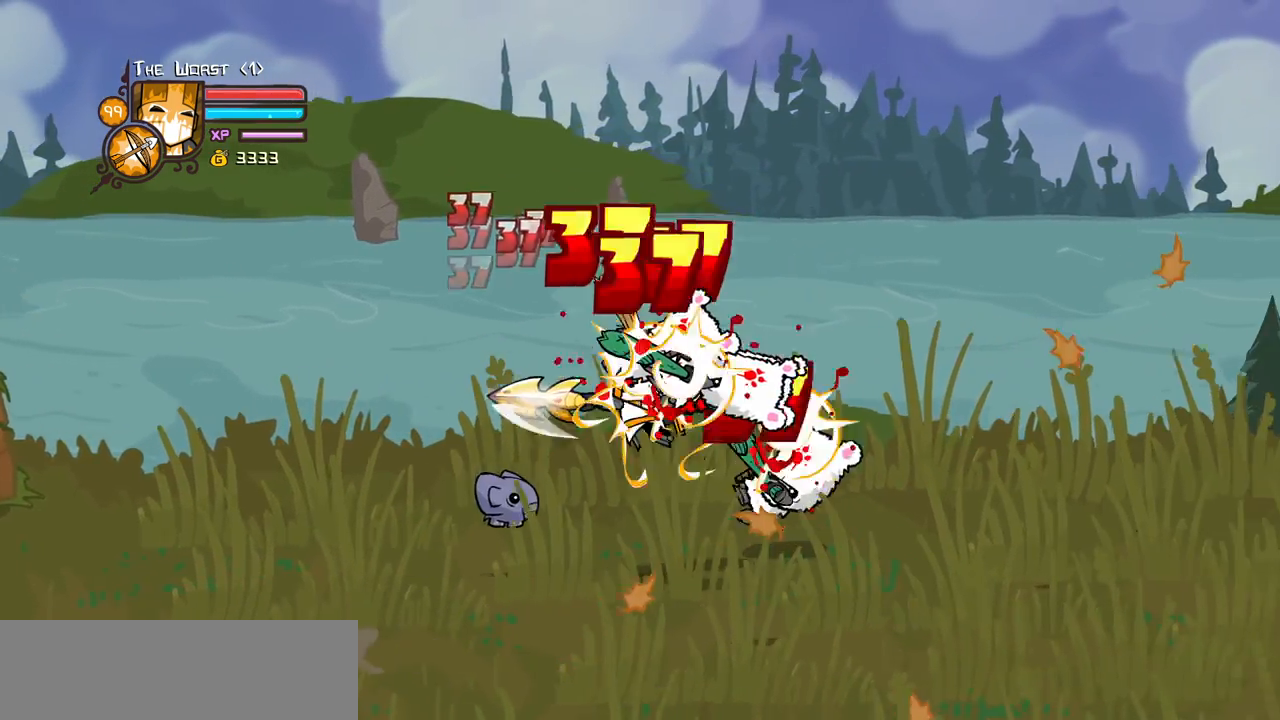
{"keys": ["heavy", "right"], "events": [[33, "light", "up"], [217, "right", "up"], [267, "heavy", "up"], [317, "heavy", "down"], [317, "right", "down"]]}
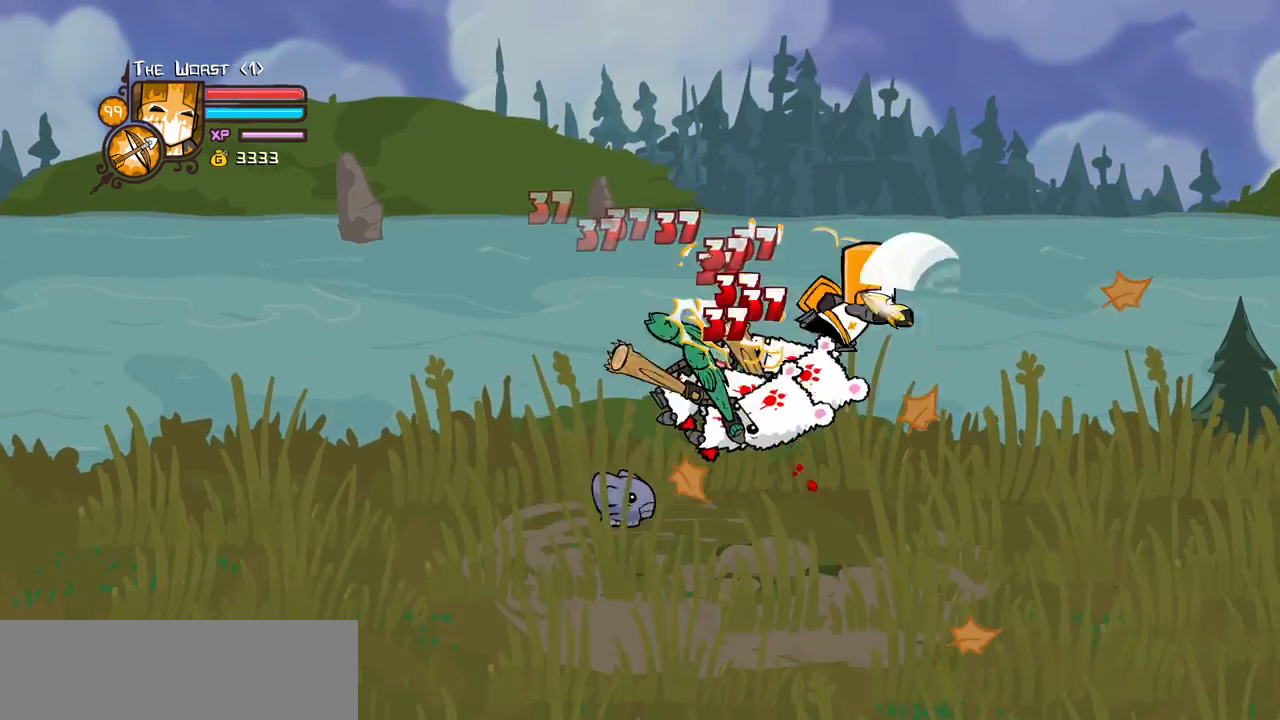
{"keys": ["heavy", "left", "light"], "events": [[50, "heavy", "up"], [50, "left", "down"], [50, "right", "up"], [100, "light", "down"], [150, "left", "up"], [200, "left", "down"], [233, "light", "up"], [283, "light", "down"], [483, "heavy", "down"]]}
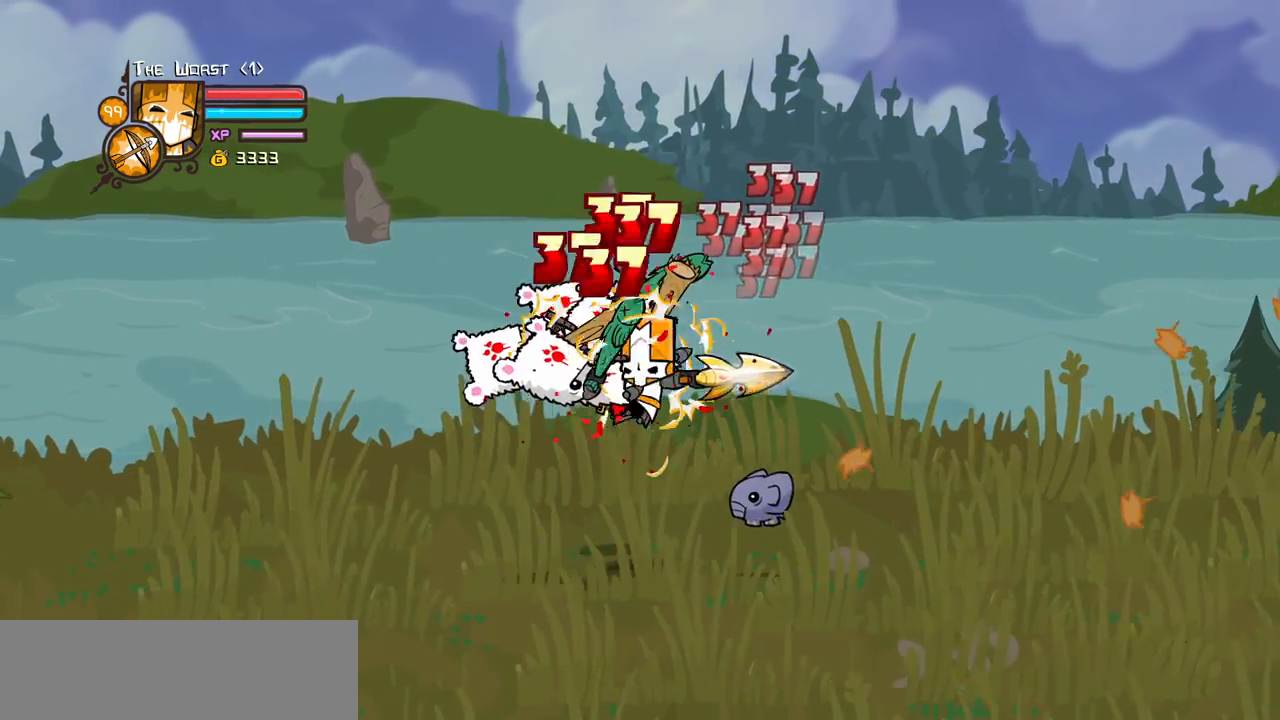
{"keys": [], "events": [[17, "light", "up"], [250, "heavy", "up"], [250, "left", "up"], [300, "heavy", "down"], [483, "heavy", "up"]]}
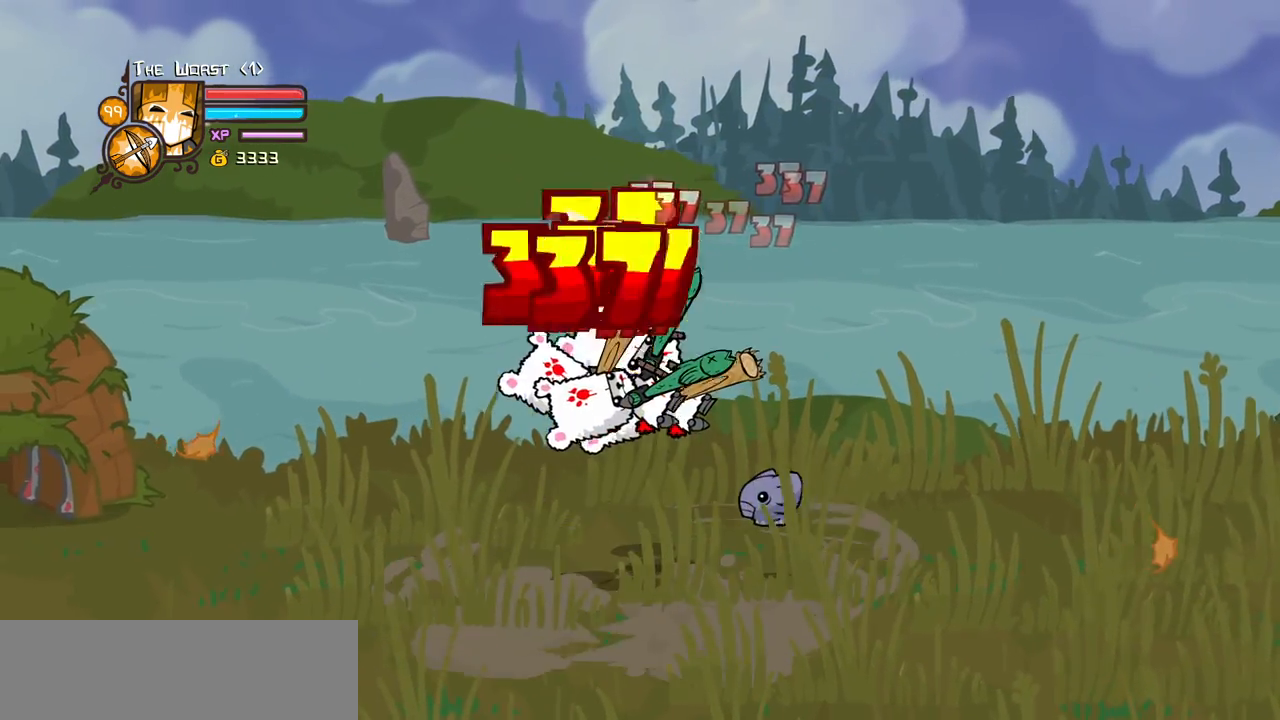
{"keys": [], "events": [[33, "heavy", "down"], [33, "magic", "down"], [317, "heavy", "up"], [317, "left", "down"], [317, "magic", "up"], [500, "left", "up"]]}
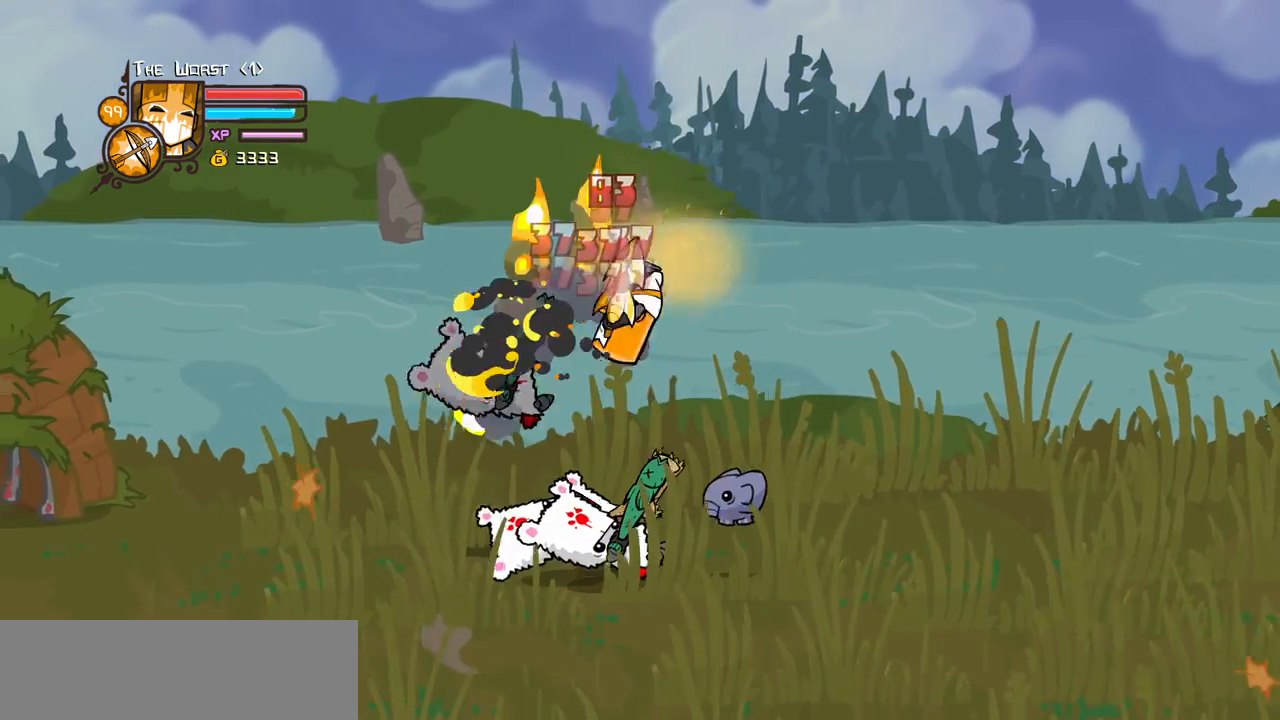
{"keys": ["heavy", "left", "light"], "events": [[100, "light", "down"], [200, "left", "down"], [233, "light", "up"], [283, "light", "down"], [433, "heavy", "down"]]}
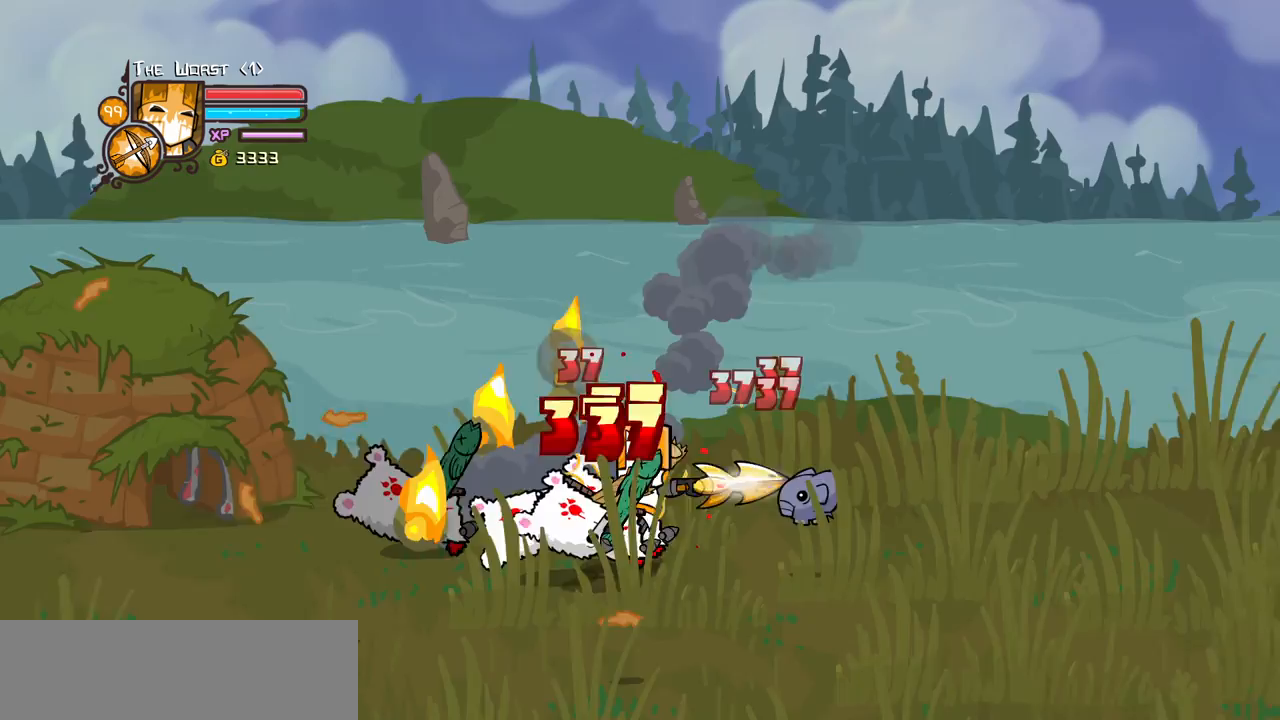
{"keys": [], "events": [[17, "light", "up"], [217, "heavy", "up"], [217, "left", "up"], [300, "heavy", "down"], [500, "heavy", "up"]]}
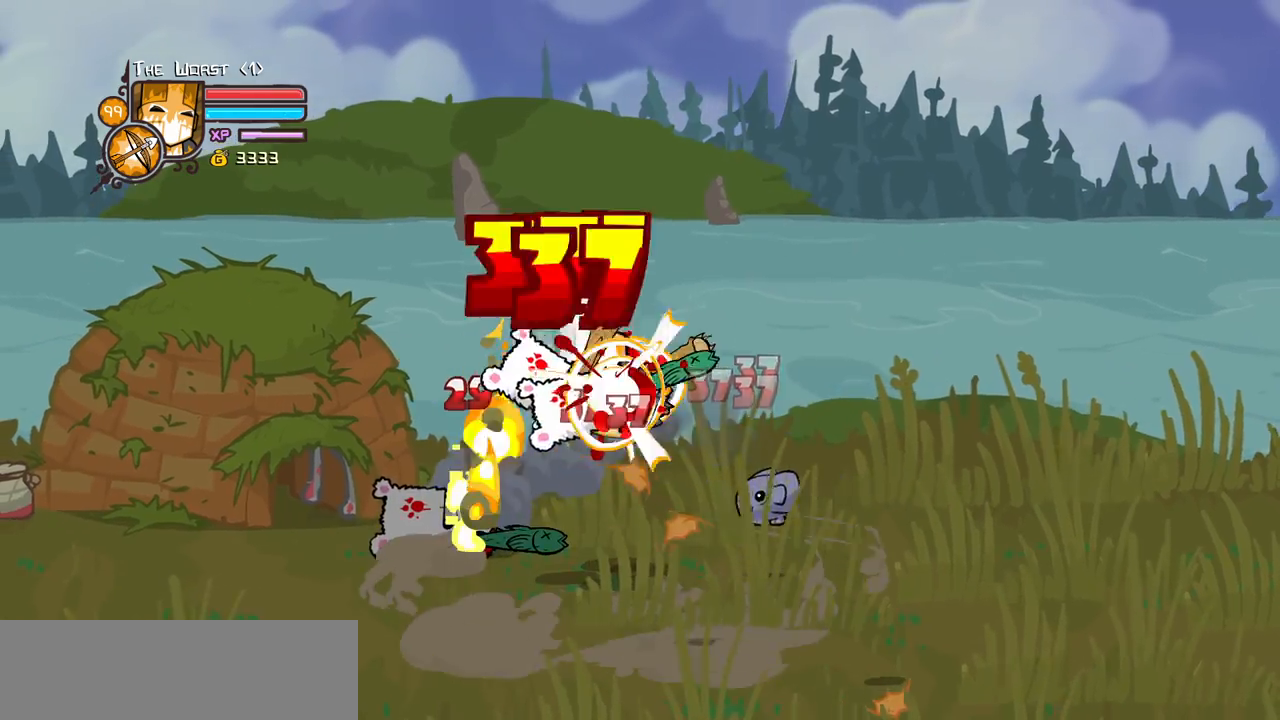
{"keys": ["heavy", "left"], "events": [[83, "light", "down"], [183, "left", "down"], [217, "light", "up"], [267, "light", "down"], [317, "left", "up"], [367, "left", "down"], [467, "heavy", "down"], [500, "light", "up"]]}
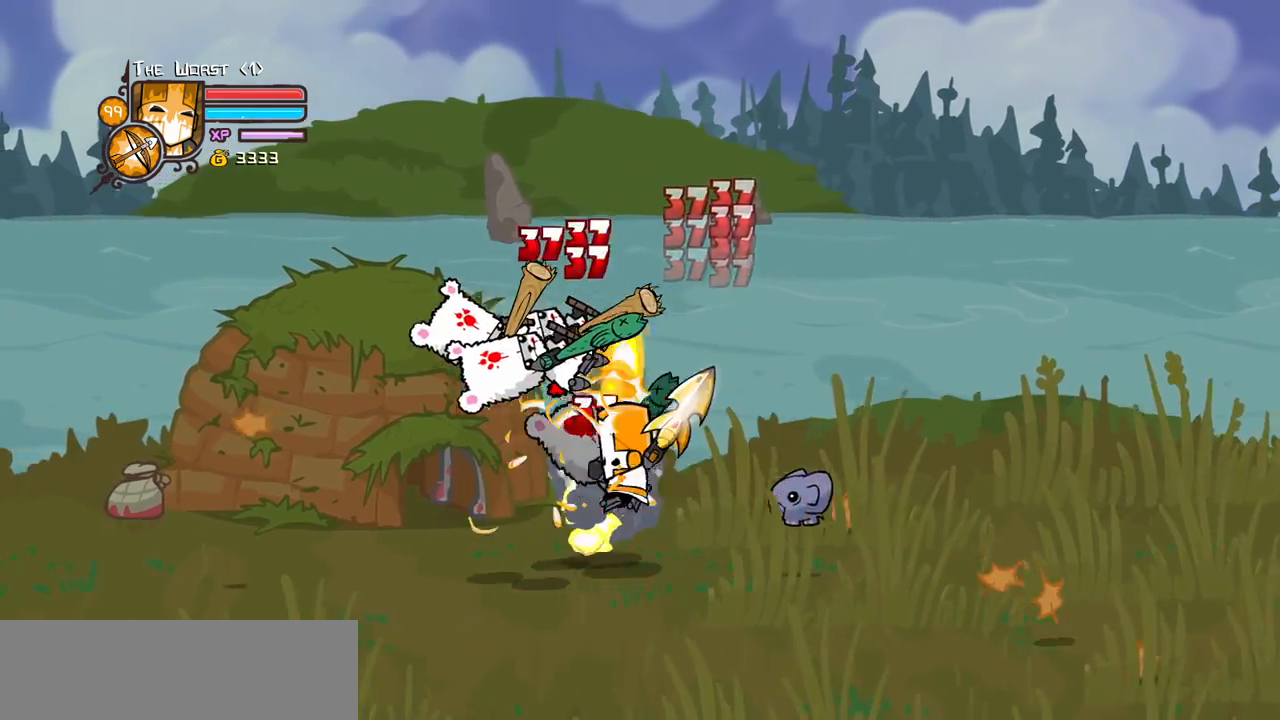
{"keys": ["right"], "events": [[233, "heavy", "up"], [283, "heavy", "down"], [433, "right", "down"], [467, "heavy", "up"], [467, "left", "up"]]}
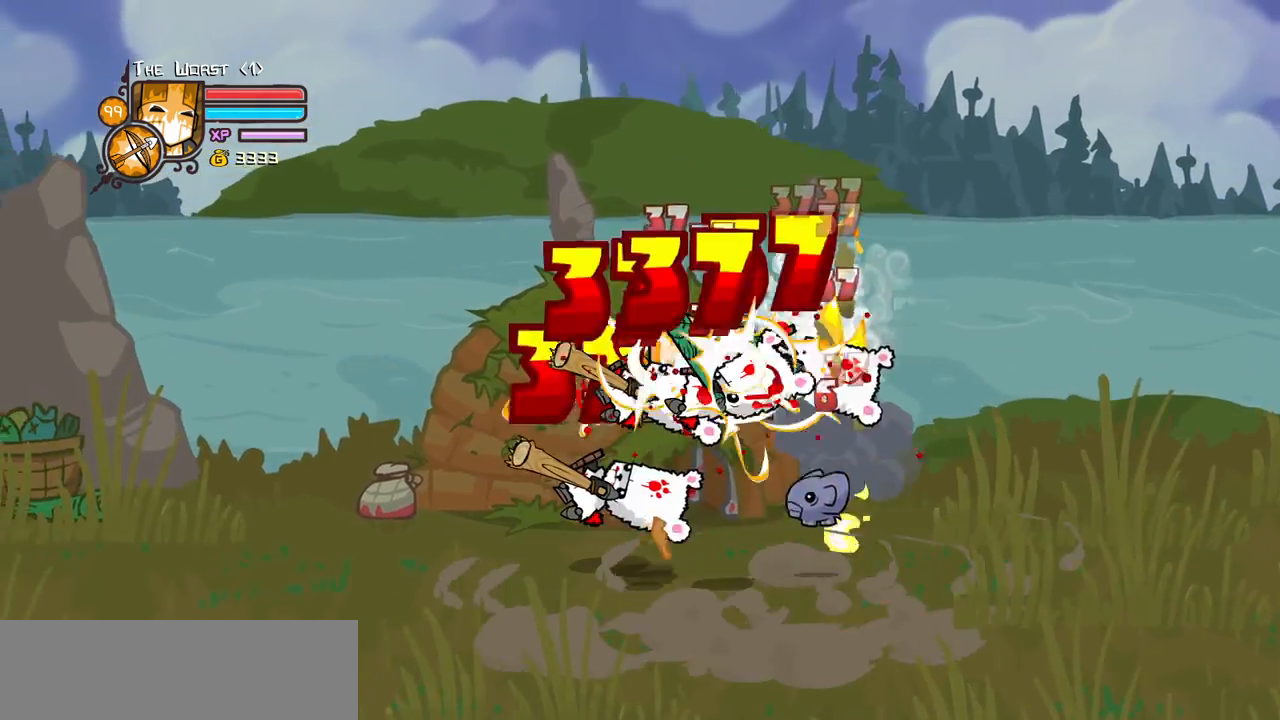
{"keys": ["heavy", "right"], "events": [[17, "light", "down"], [67, "right", "up"], [117, "right", "down"], [400, "heavy", "down"], [483, "light", "up"]]}
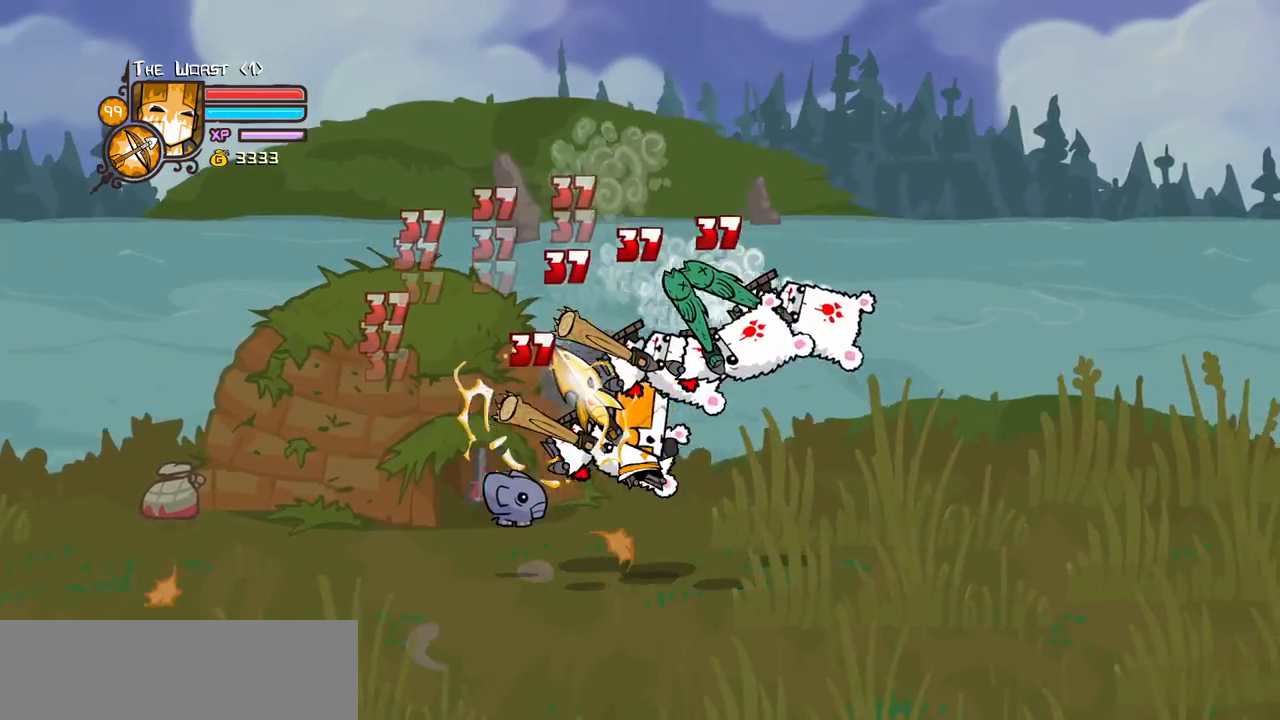
{"keys": ["light"], "events": [[183, "heavy", "up"], [183, "right", "up"], [217, "heavy", "down"], [467, "heavy", "up"], [500, "light", "down"]]}
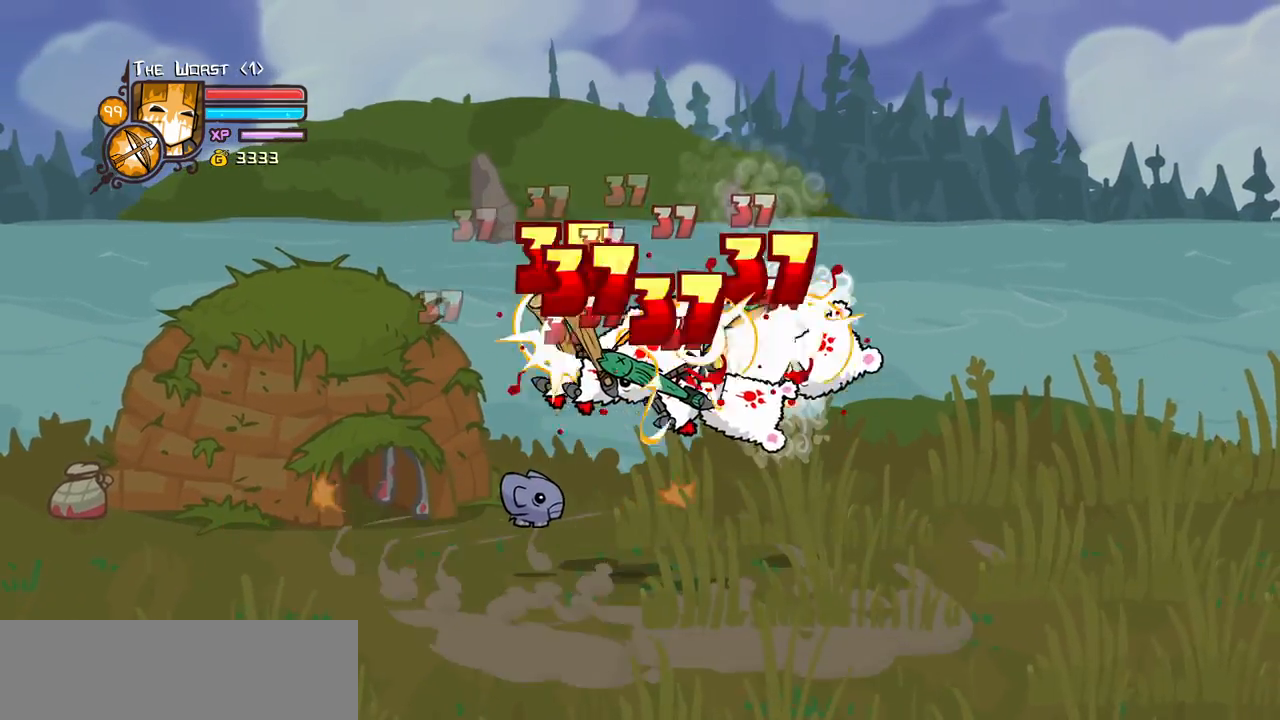
{"keys": ["heavy", "right"], "events": [[100, "right", "down"], [150, "light", "up"], [200, "light", "down"], [383, "heavy", "down"], [483, "light", "up"]]}
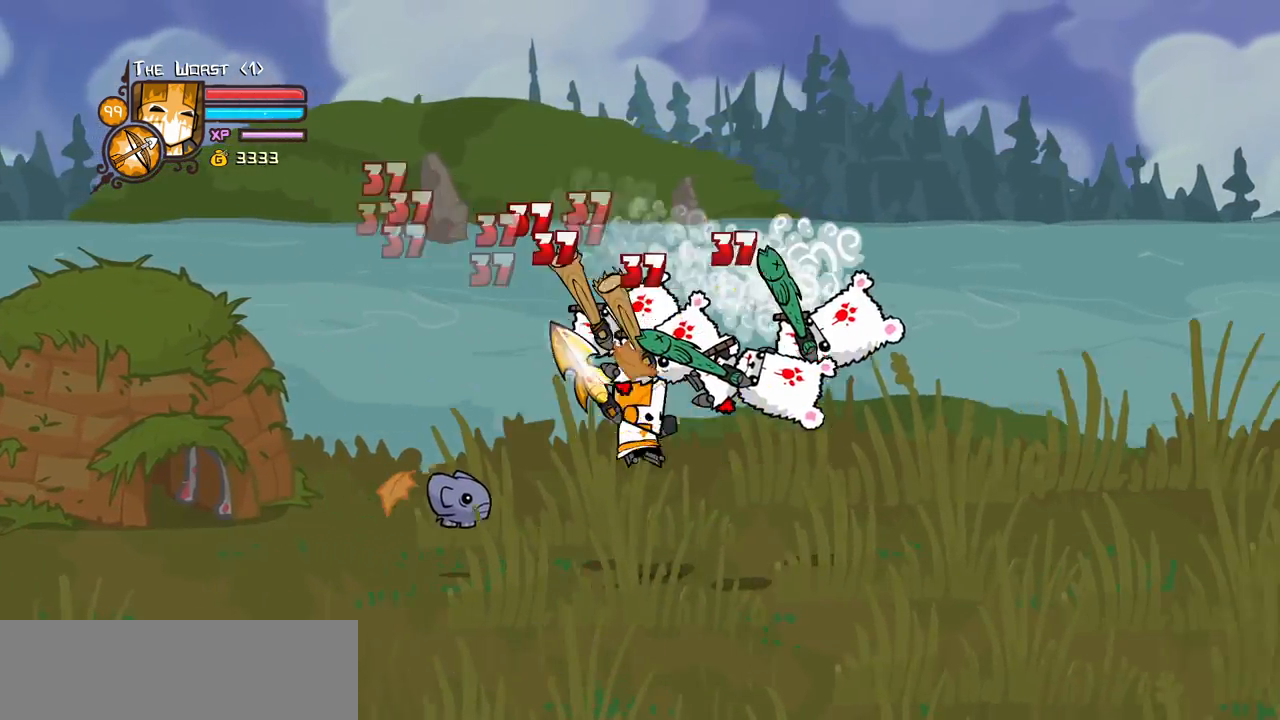
{"keys": ["light"], "events": [[167, "heavy", "up"], [217, "heavy", "down"], [217, "right", "up"], [450, "heavy", "up"], [483, "light", "down"]]}
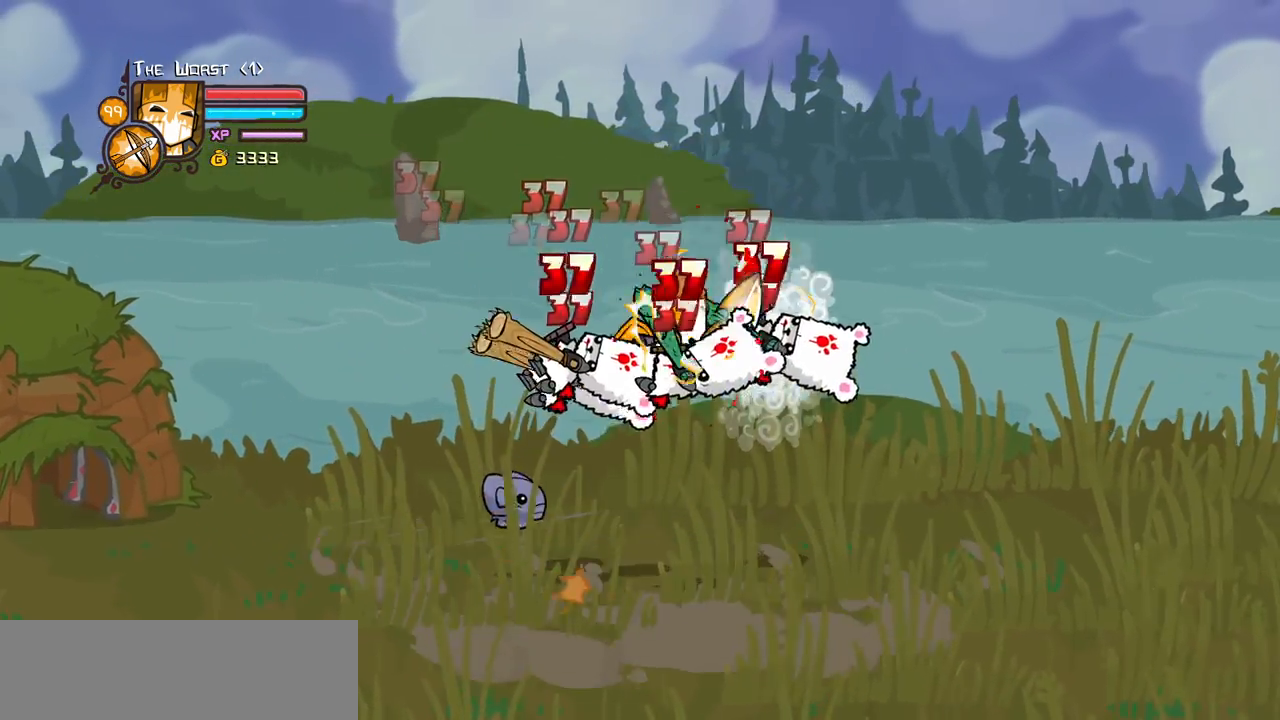
{"keys": ["heavy", "right"], "events": [[133, "light", "up"], [183, "light", "down"], [183, "right", "down"], [367, "heavy", "down"], [467, "light", "up"]]}
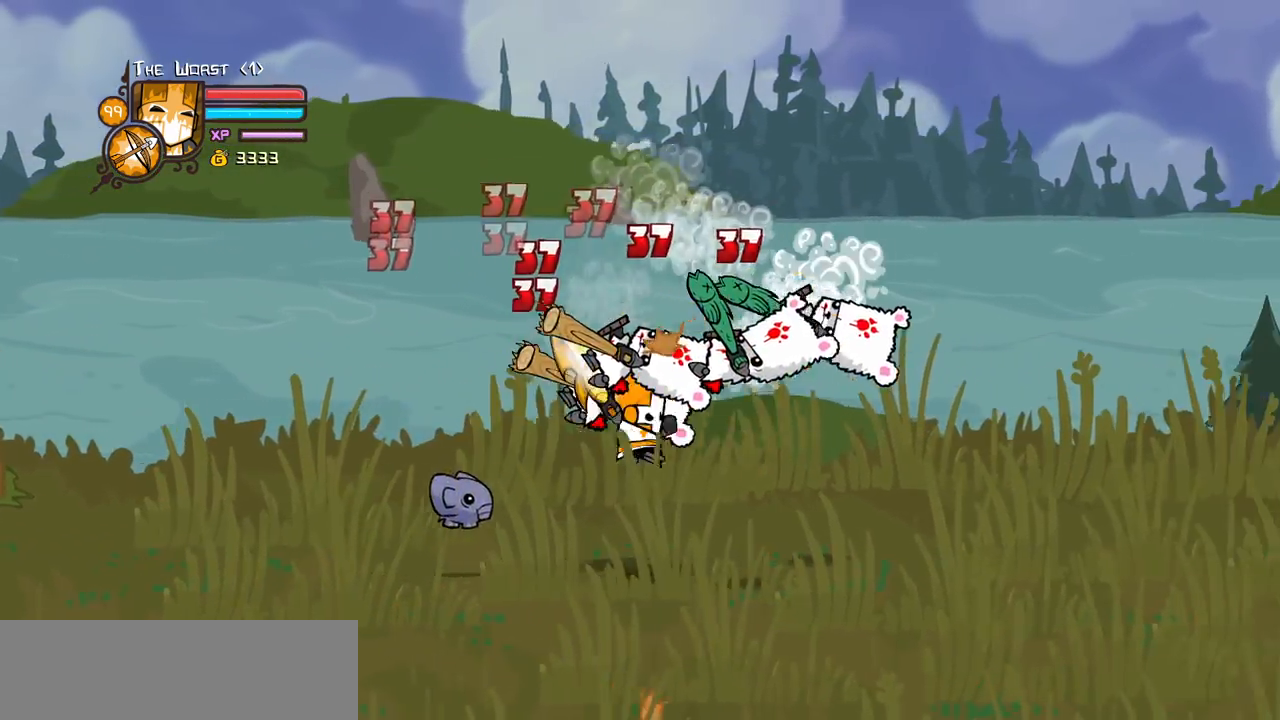
{"keys": ["light"], "events": [[150, "heavy", "up"], [150, "right", "up"], [200, "heavy", "down"], [433, "heavy", "up"], [483, "light", "down"]]}
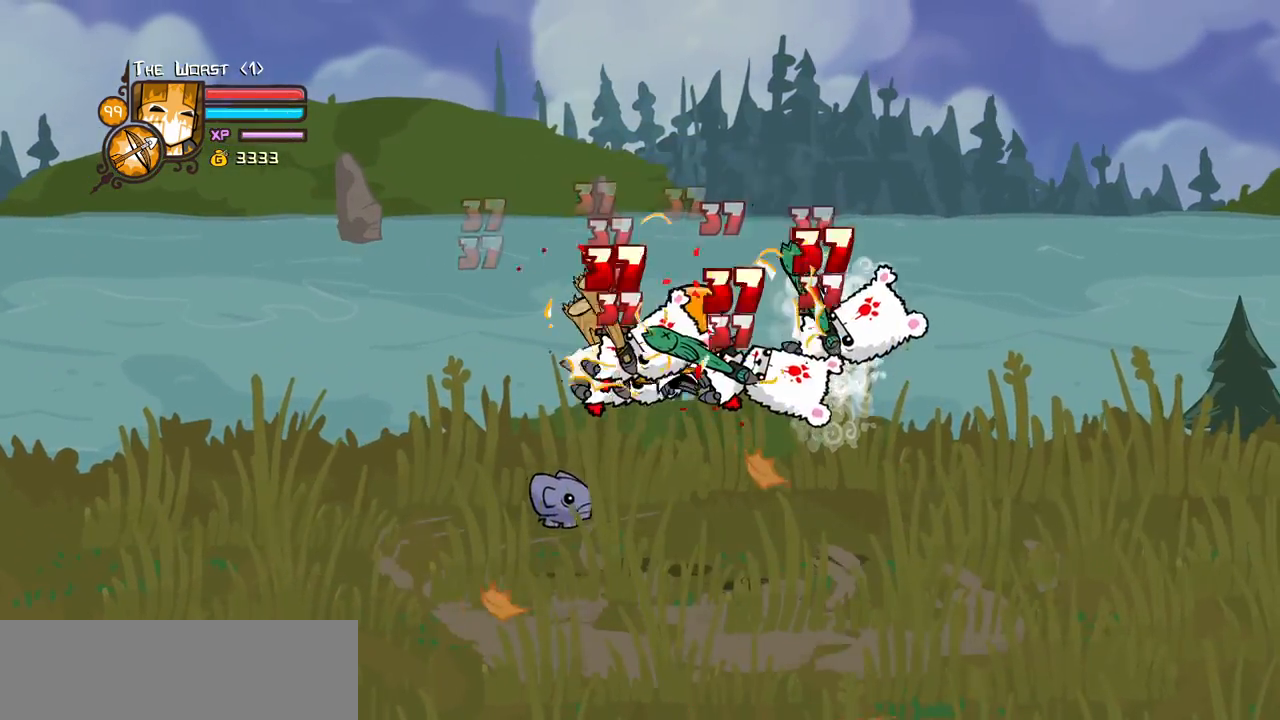
{"keys": ["heavy", "right"], "events": [[117, "light", "up"], [117, "right", "down"], [217, "light", "down"], [350, "heavy", "down"], [400, "light", "up"]]}
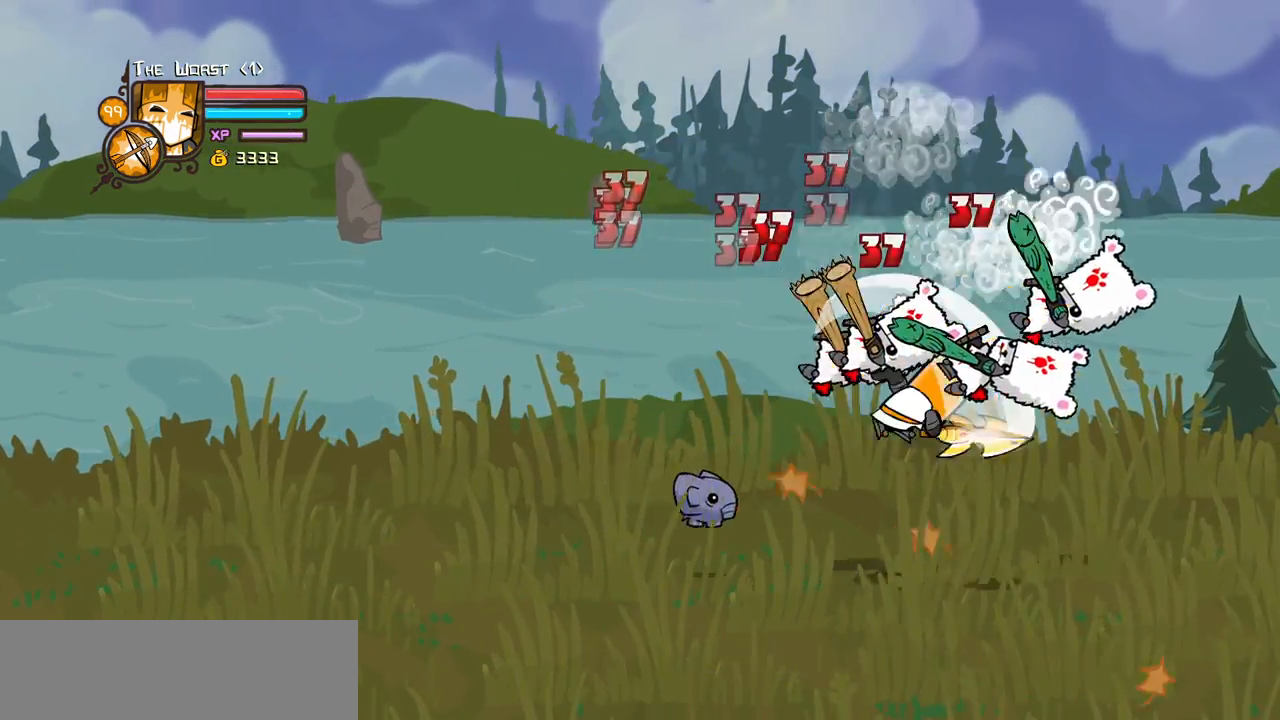
{"keys": ["light"], "events": [[133, "heavy", "up"], [133, "right", "up"], [183, "heavy", "down"], [367, "heavy", "up"], [450, "light", "down"]]}
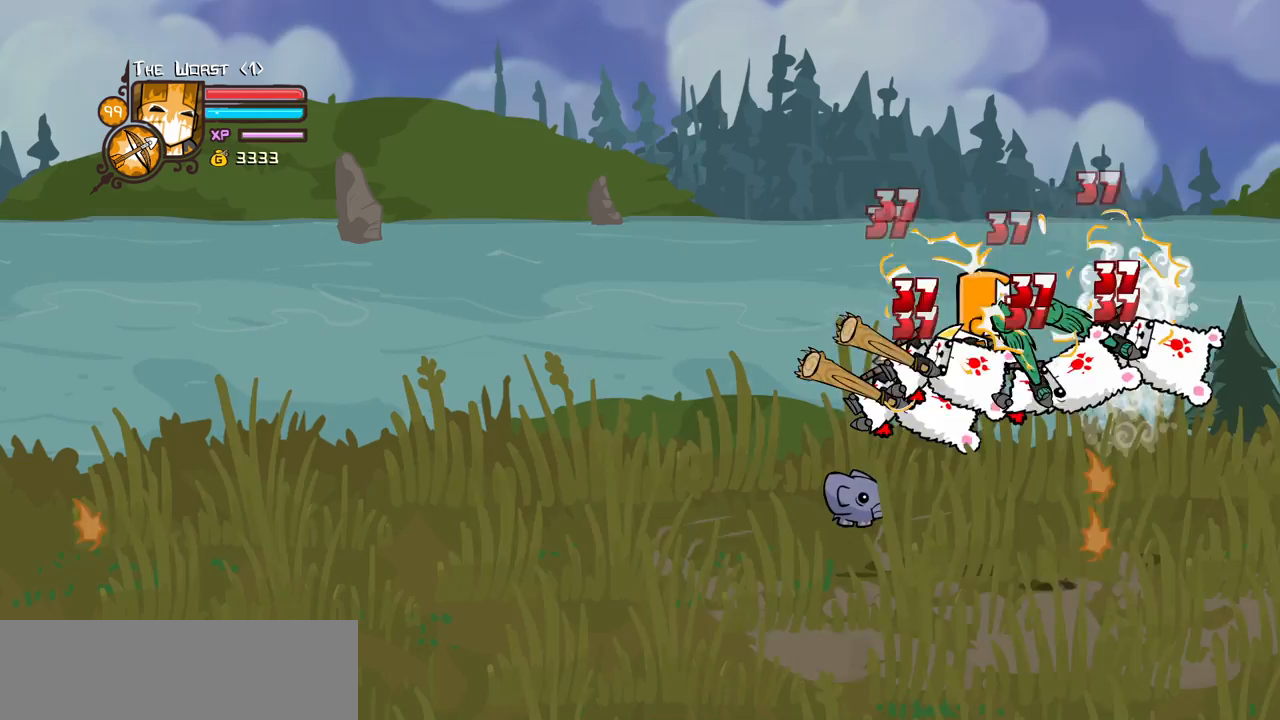
{"keys": ["heavy", "right"], "events": [[100, "light", "up"], [150, "light", "down"], [150, "right", "down"], [283, "heavy", "down"], [383, "light", "up"]]}